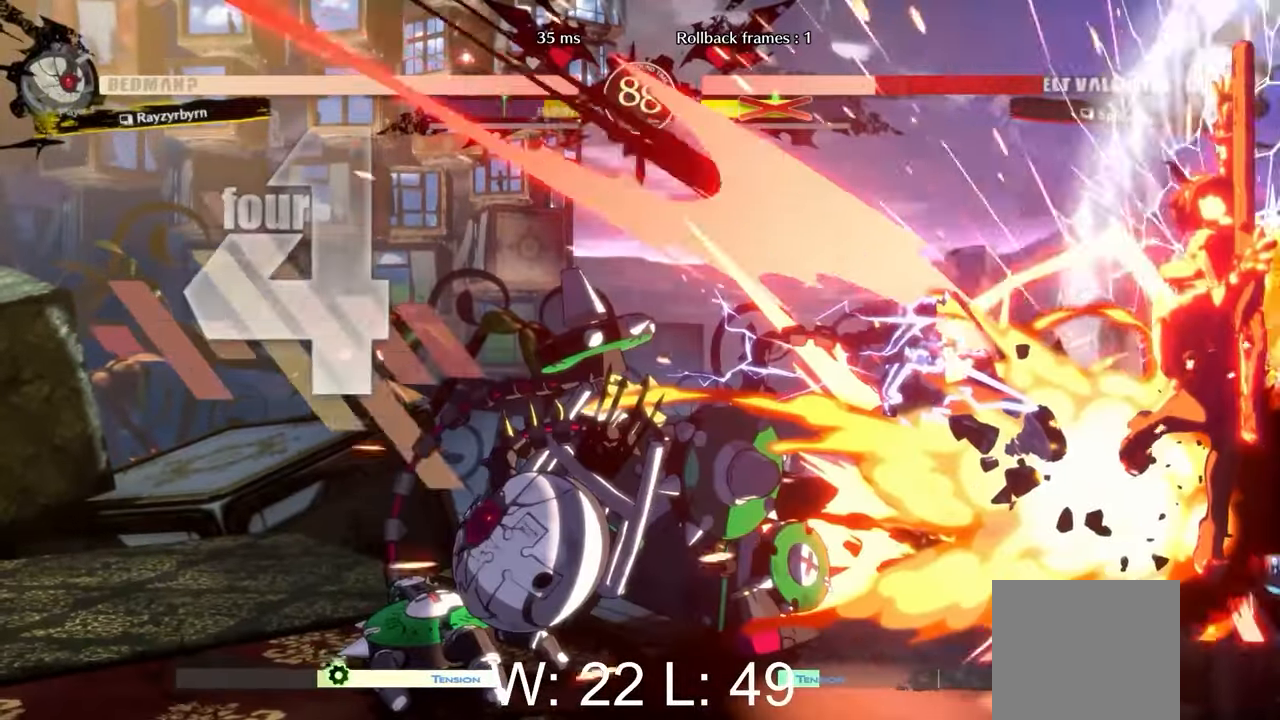
Gameplay with a controller (Xbox layout); each line is a JSON object with the inputs held at the frame after it. "events" lists button and stick changes between this image and that frame as [ms after this image, input, new state], when the widget could be followed in between. Not read: right_stick.
{"buttons": [], "left_stick": "right", "events": []}
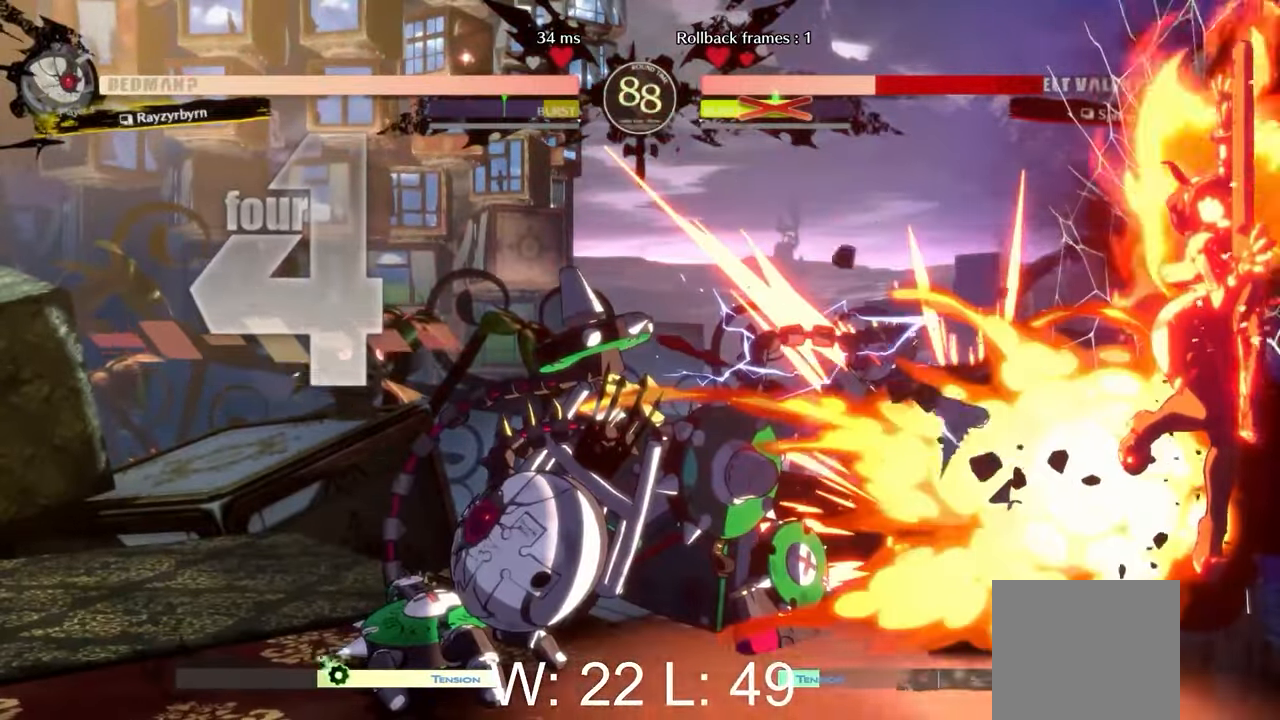
{"buttons": [], "left_stick": "right", "events": []}
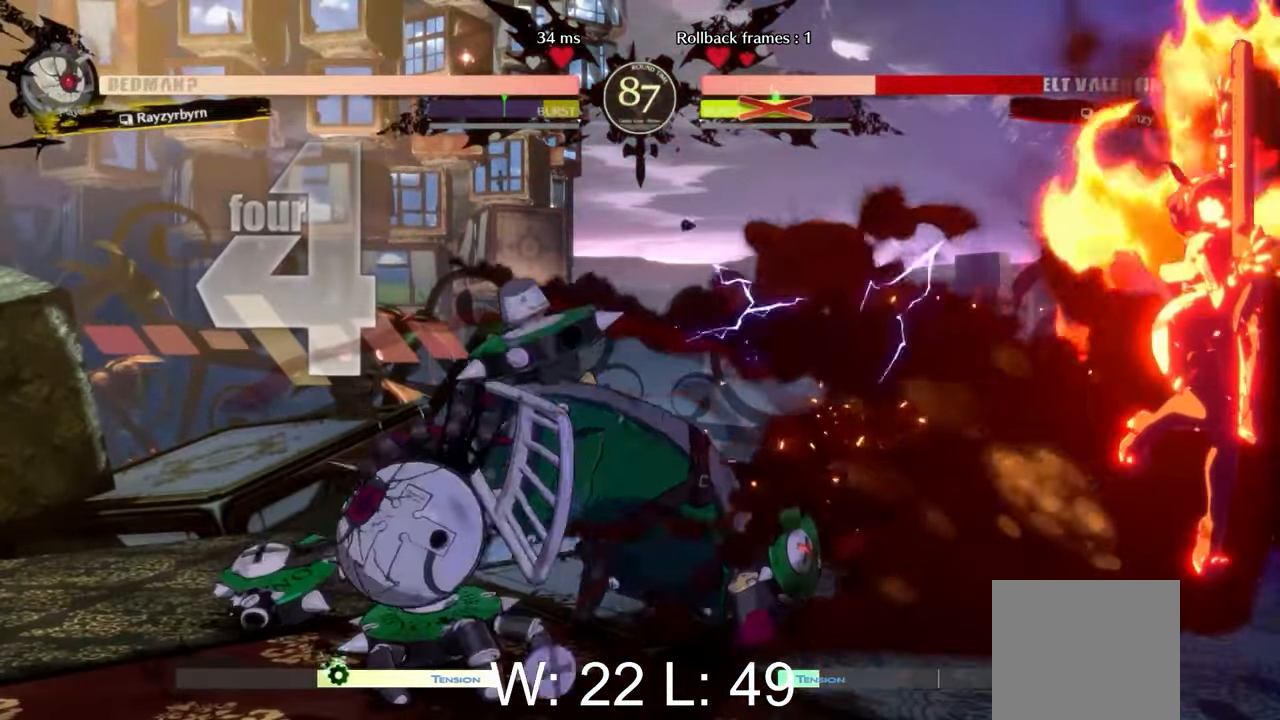
{"buttons": [], "left_stick": "right", "events": []}
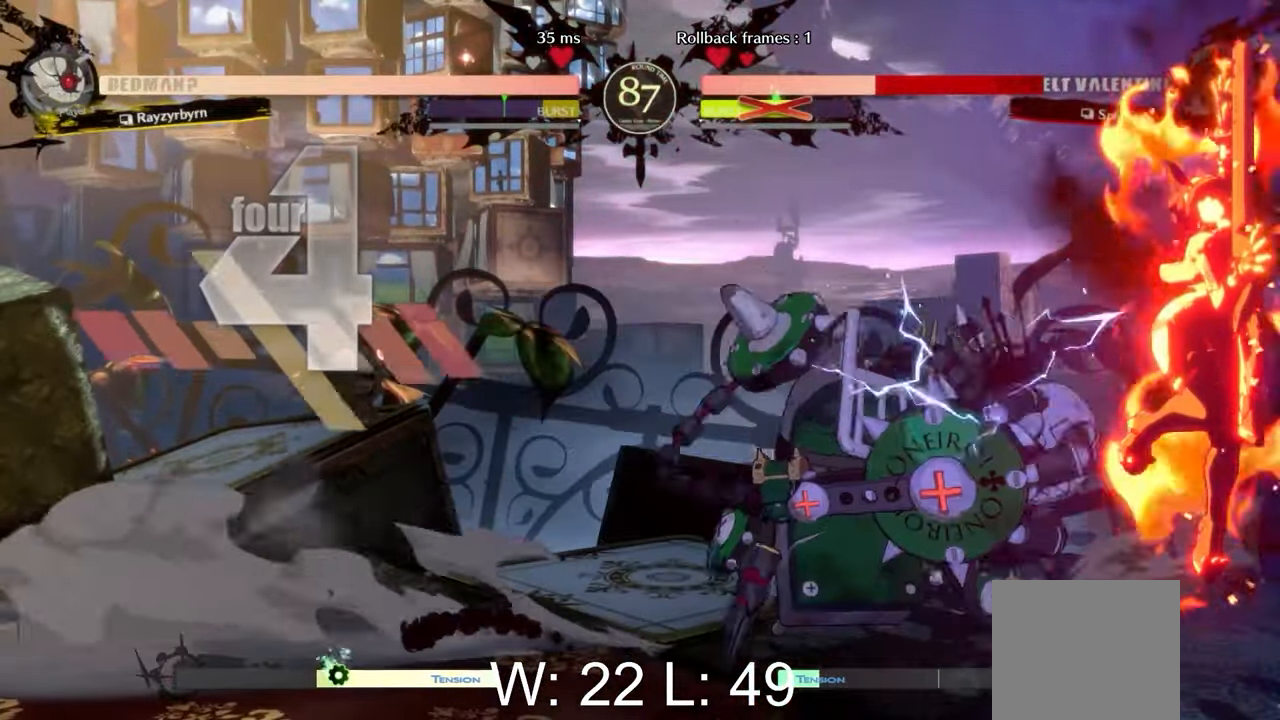
{"buttons": [], "left_stick": "right", "events": []}
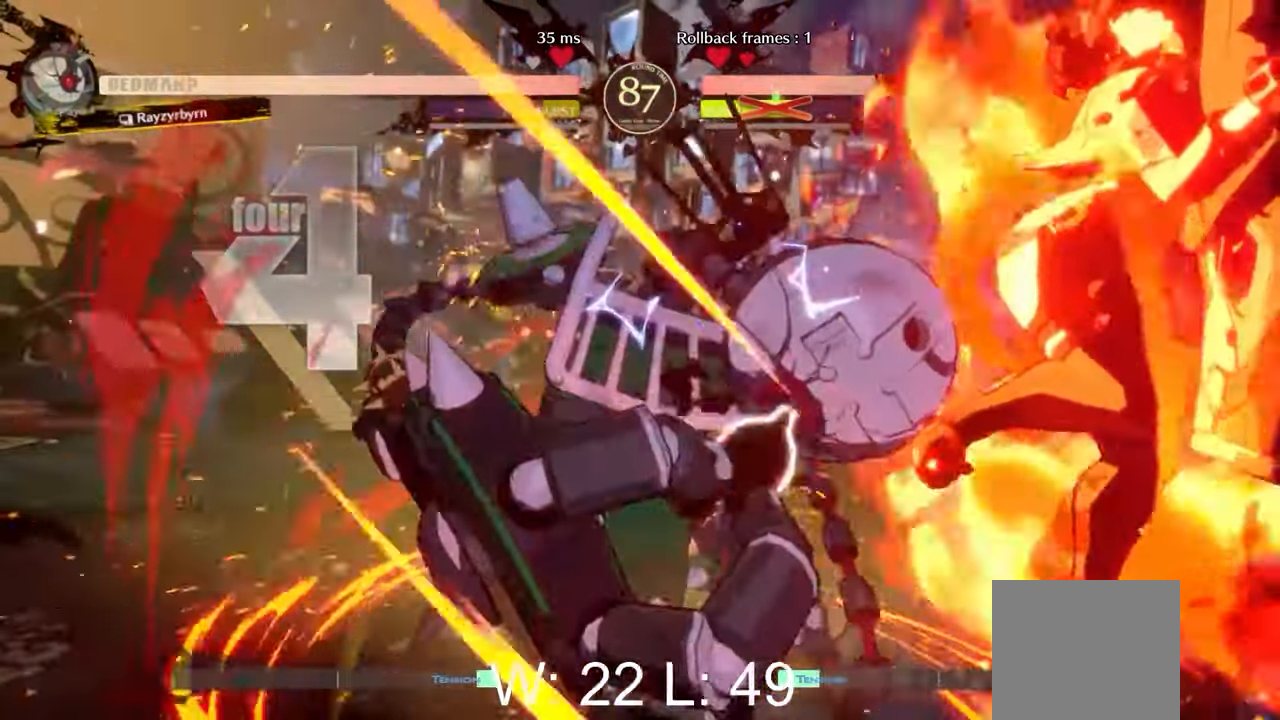
{"buttons": [], "left_stick": "center", "events": [[433, "left_stick", "center"]]}
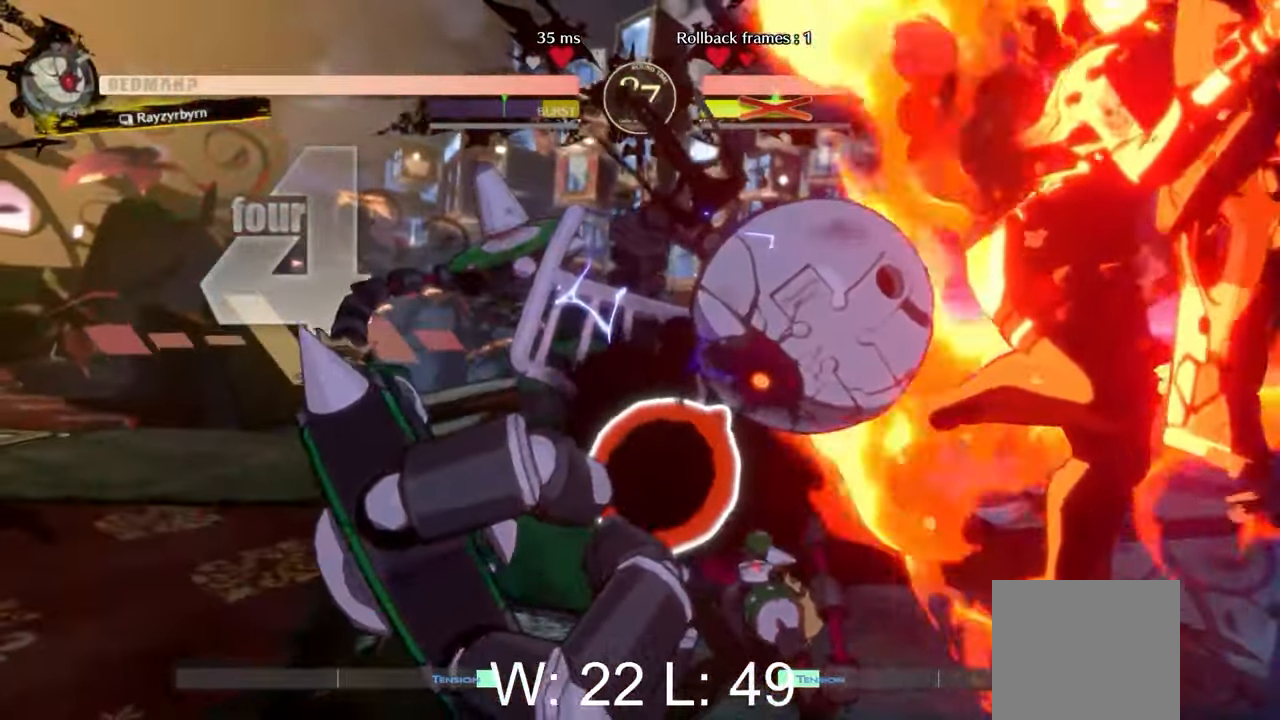
{"buttons": [], "left_stick": "center", "events": []}
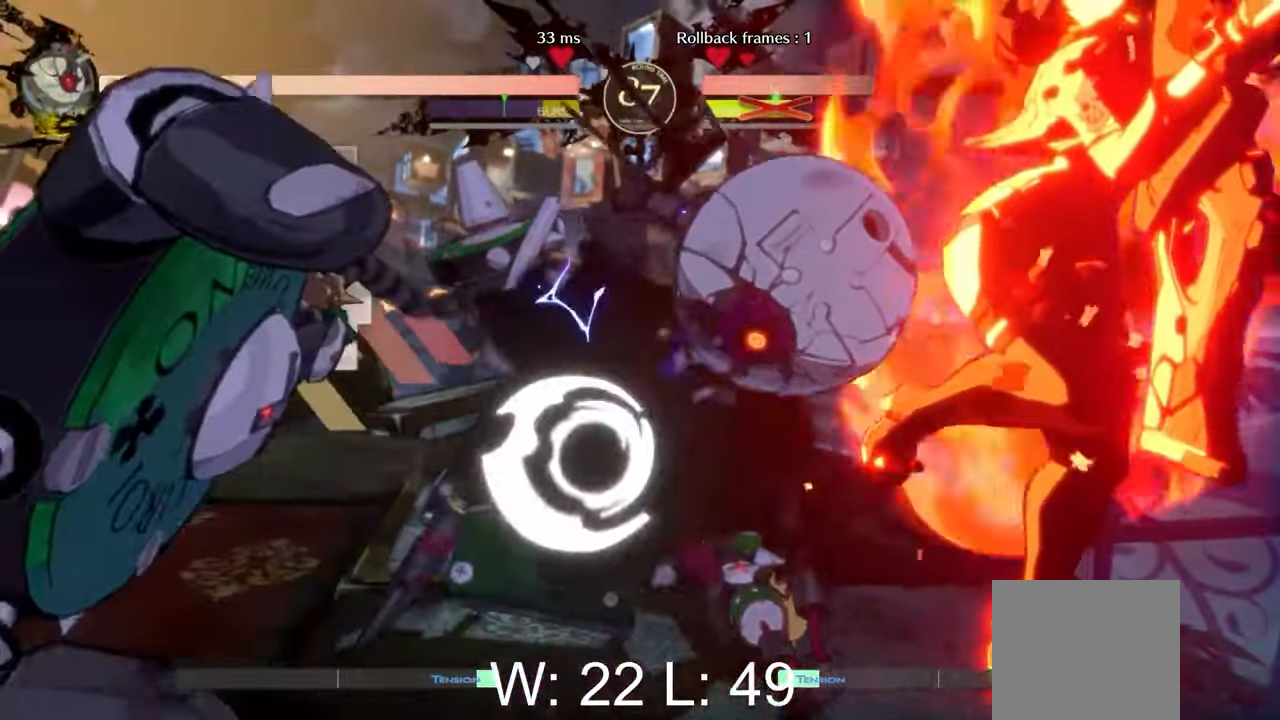
{"buttons": [], "left_stick": "center", "events": []}
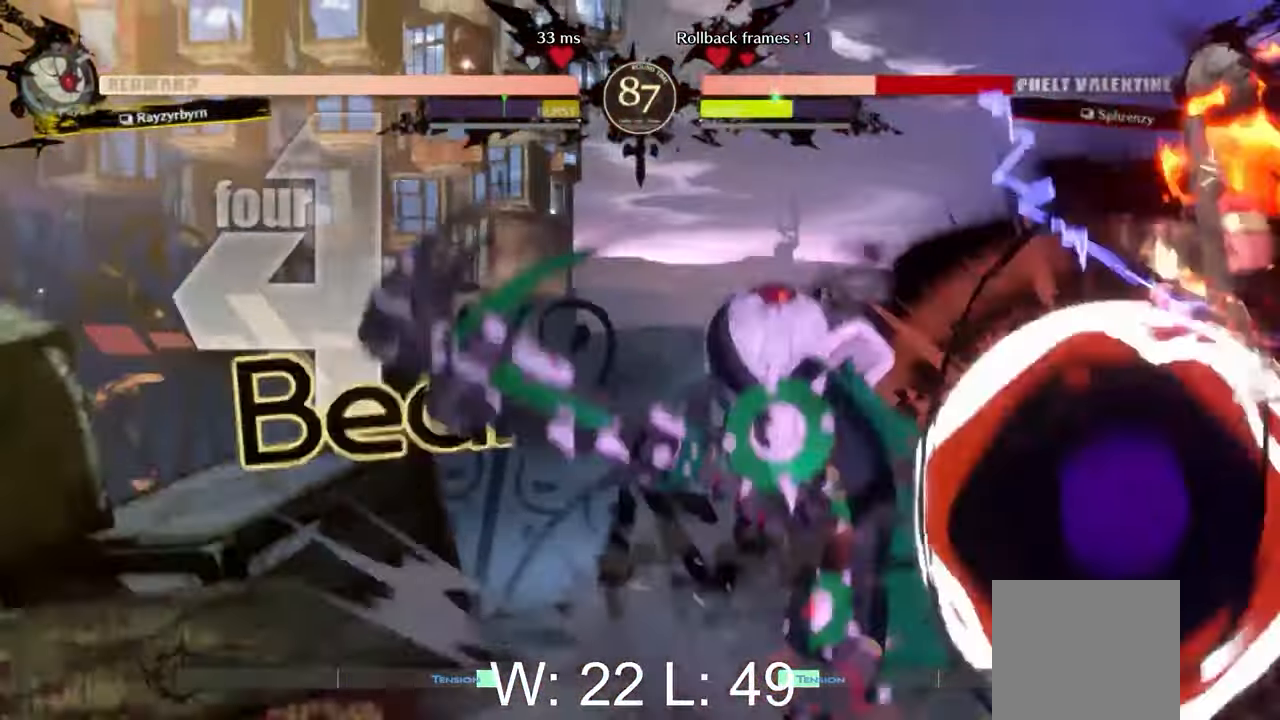
{"buttons": [], "left_stick": "center", "events": []}
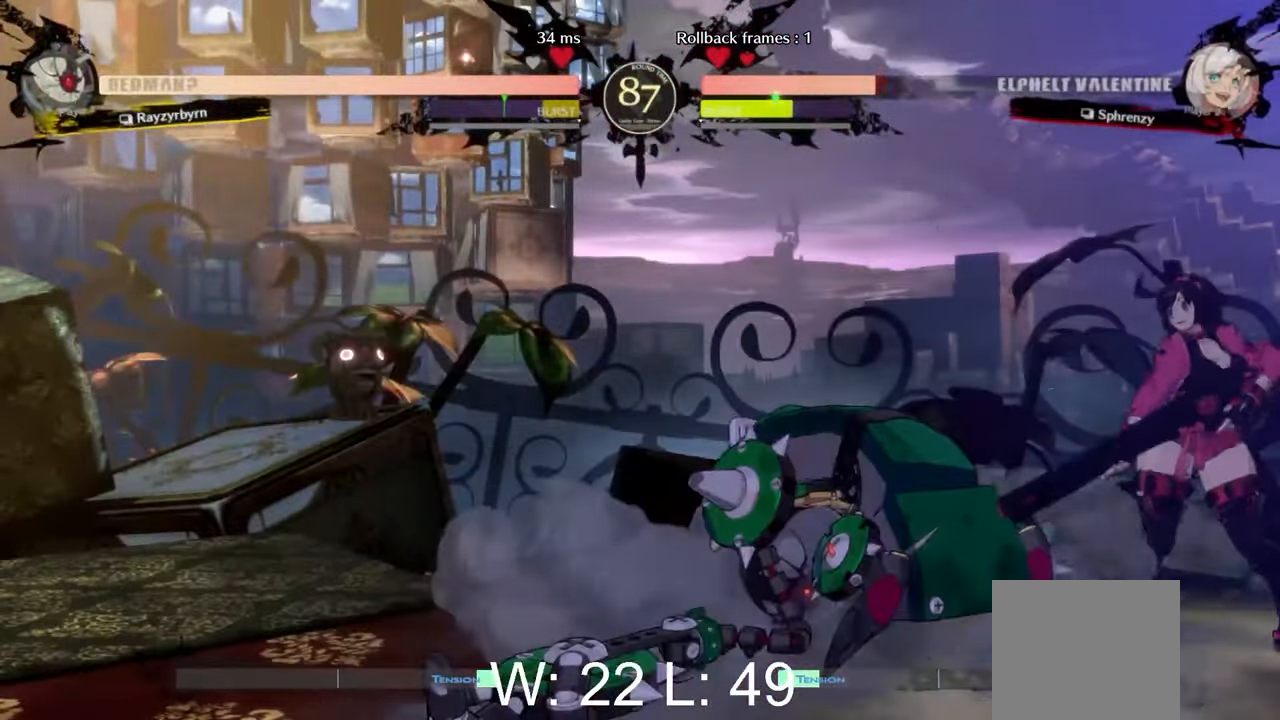
{"buttons": ["B"], "left_stick": "down", "events": [[33, "left_stick", "right"], [150, "left_stick", "center"], [233, "Y", "down"], [333, "Y", "up"], [400, "left_stick", "down"], [500, "B", "down"]]}
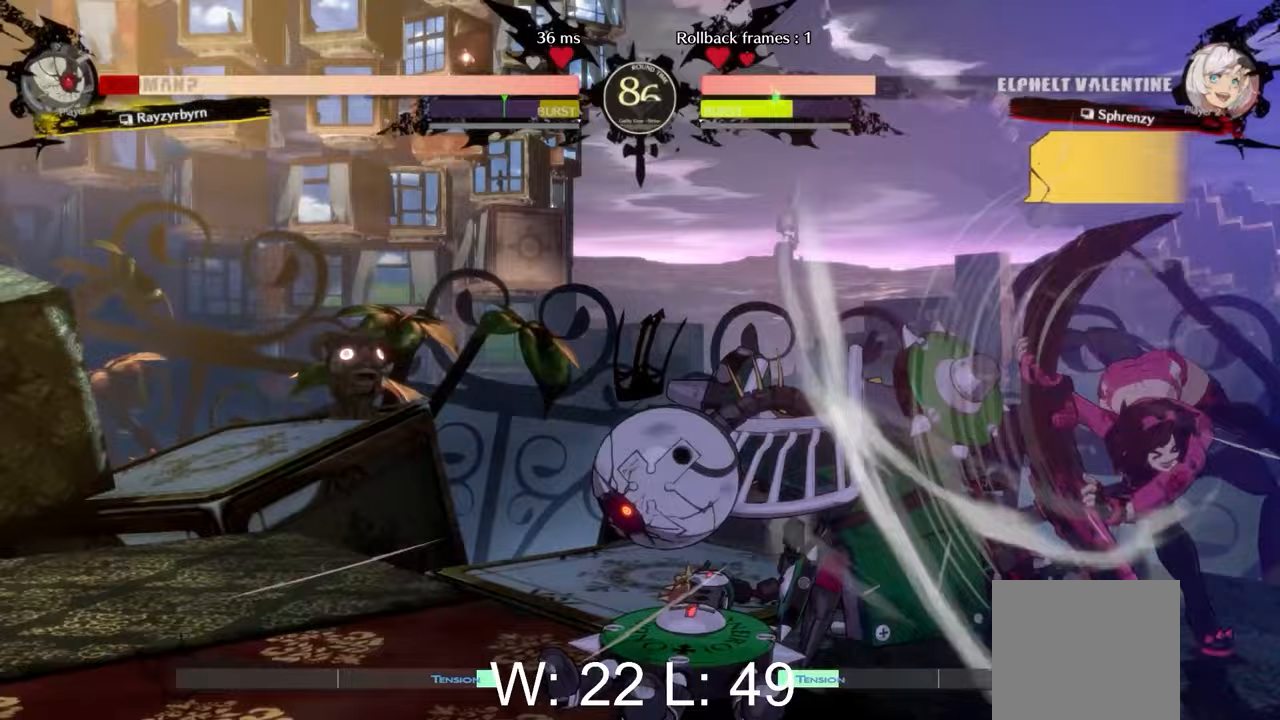
{"buttons": ["Y"], "left_stick": "right", "events": [[150, "B", "up"], [183, "left_stick", "left"], [350, "left_stick", "down"], [433, "left_stick", "right"], [483, "Y", "down"]]}
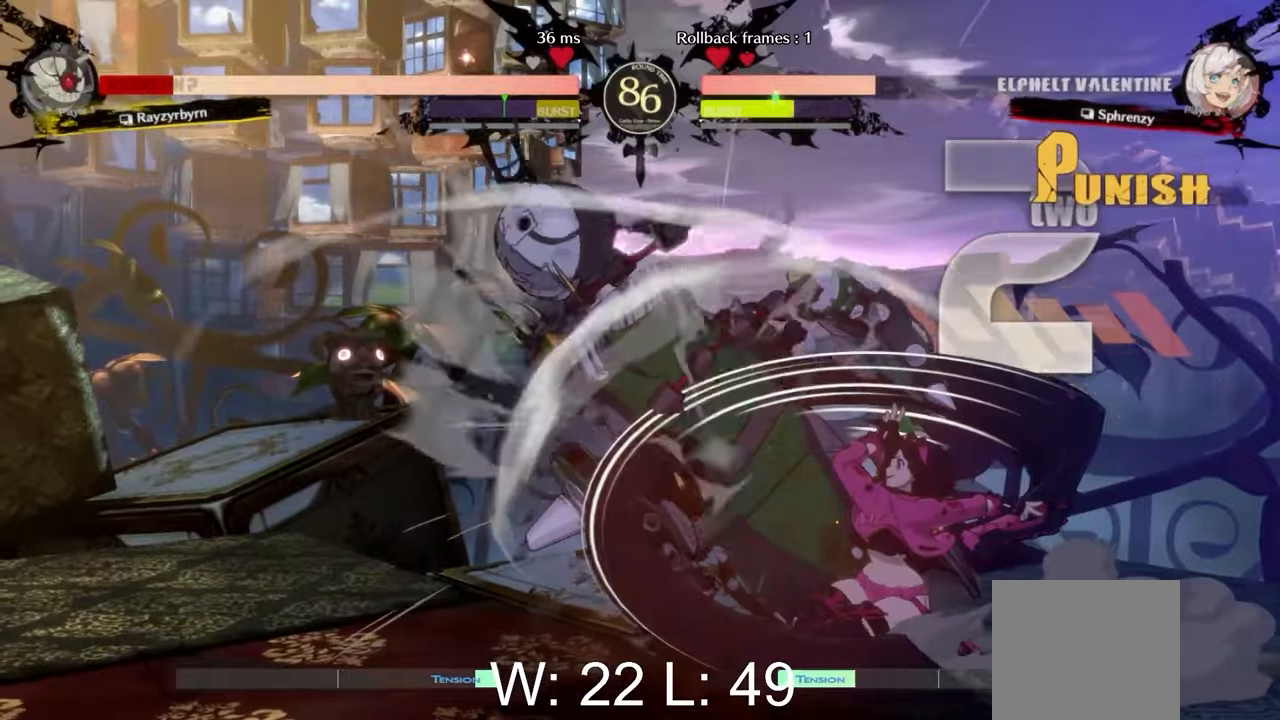
{"buttons": [], "left_stick": "center", "events": [[50, "left_stick", "center"], [100, "Y", "up"], [167, "Y", "down"], [283, "Y", "up"]]}
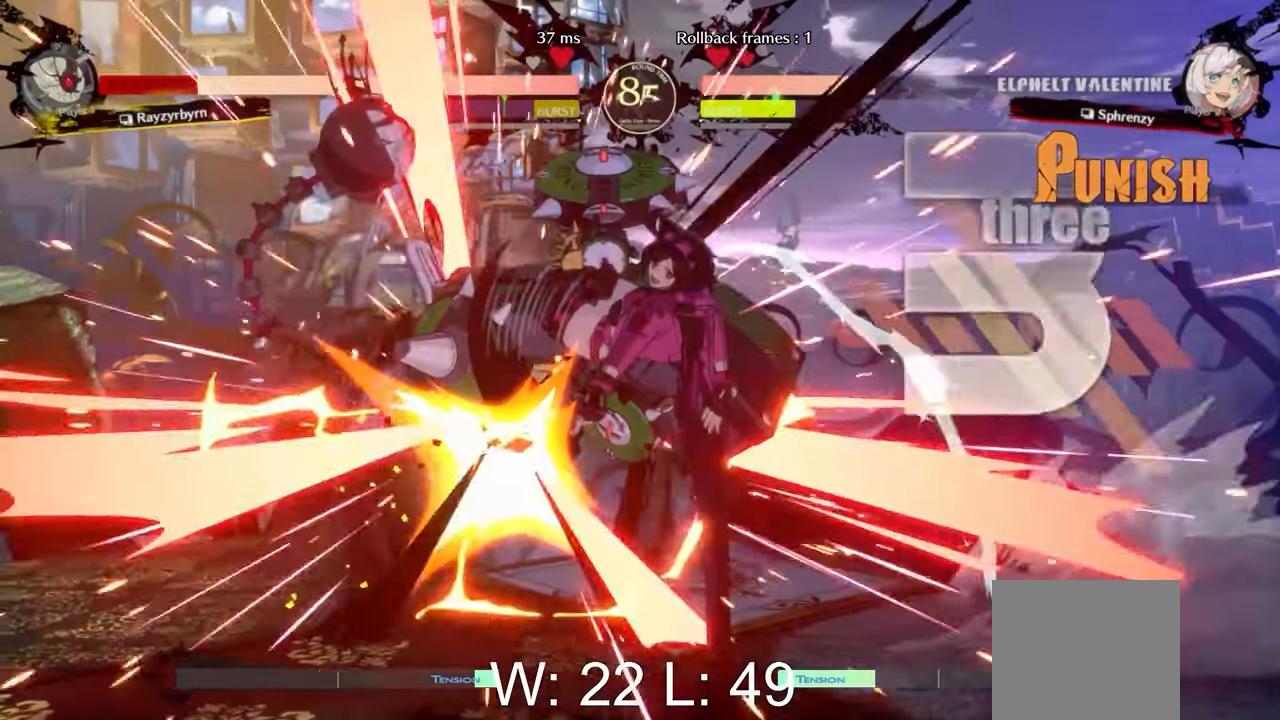
{"buttons": [], "left_stick": "center", "events": [[117, "A", "down"], [333, "A", "up"]]}
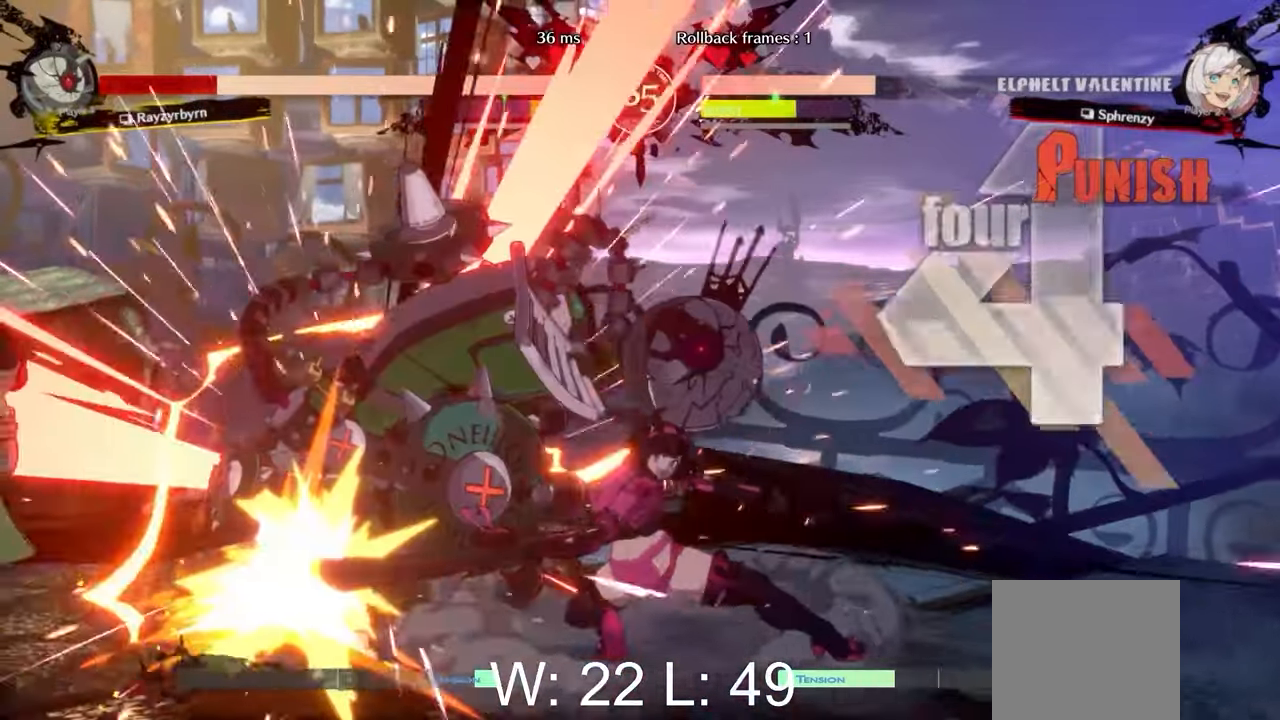
{"buttons": [], "left_stick": "center", "events": [[167, "X", "down"], [300, "X", "up"], [400, "X", "down"], [500, "X", "up"]]}
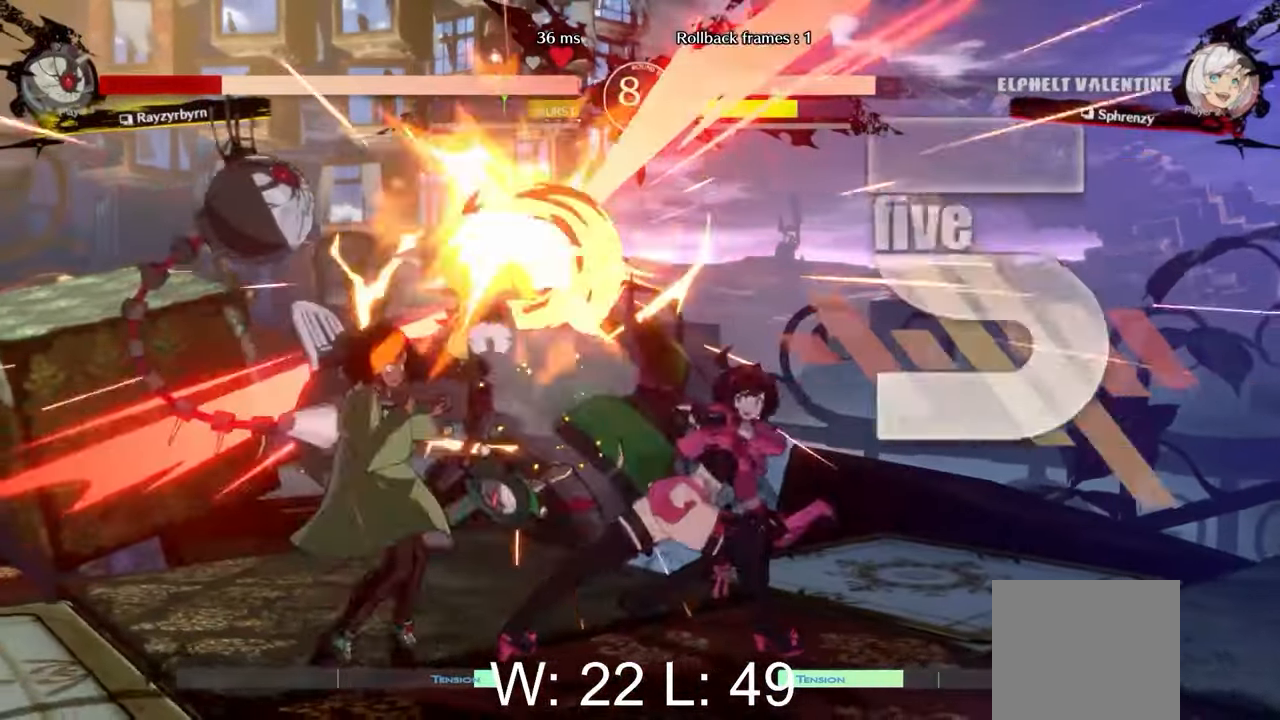
{"buttons": [], "left_stick": "center", "events": [[83, "X", "down"], [183, "X", "up"], [267, "X", "down"], [367, "X", "up"]]}
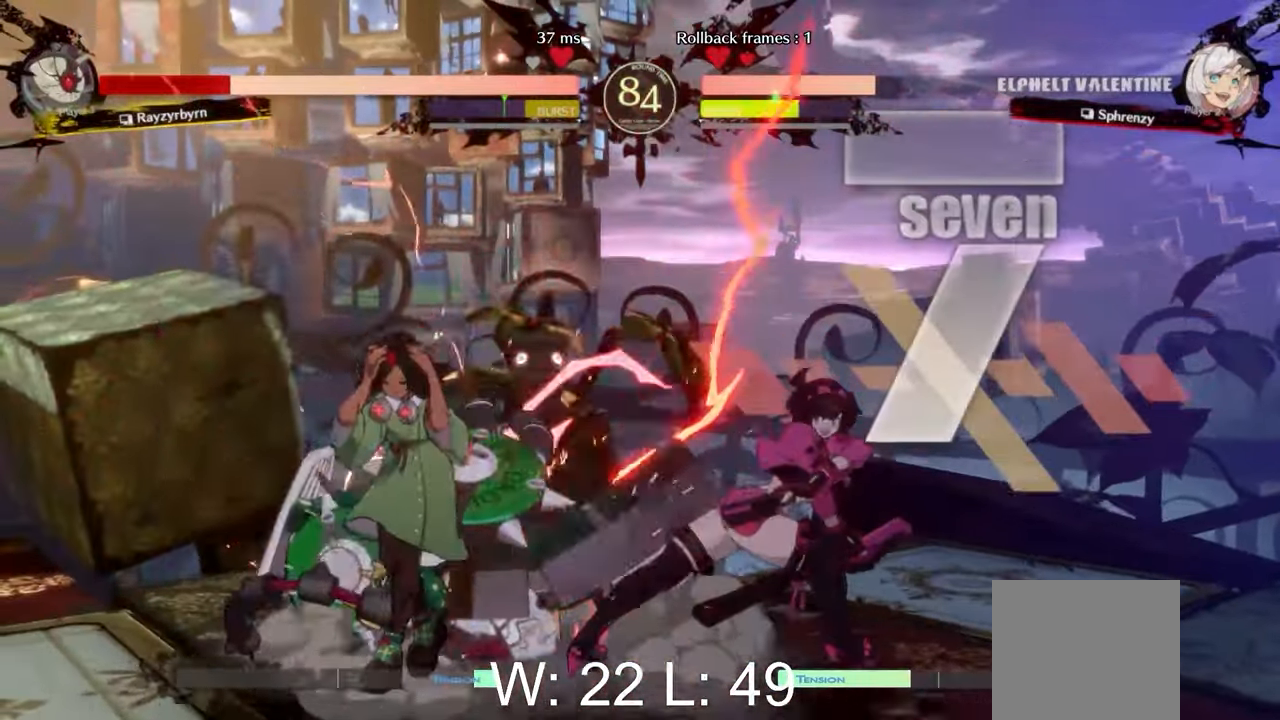
{"buttons": [], "left_stick": "down-left", "events": [[83, "left_stick", "left"], [150, "L2", "down"], [200, "L2", "up"], [283, "left_stick", "up-left"], [450, "left_stick", "down-left"]]}
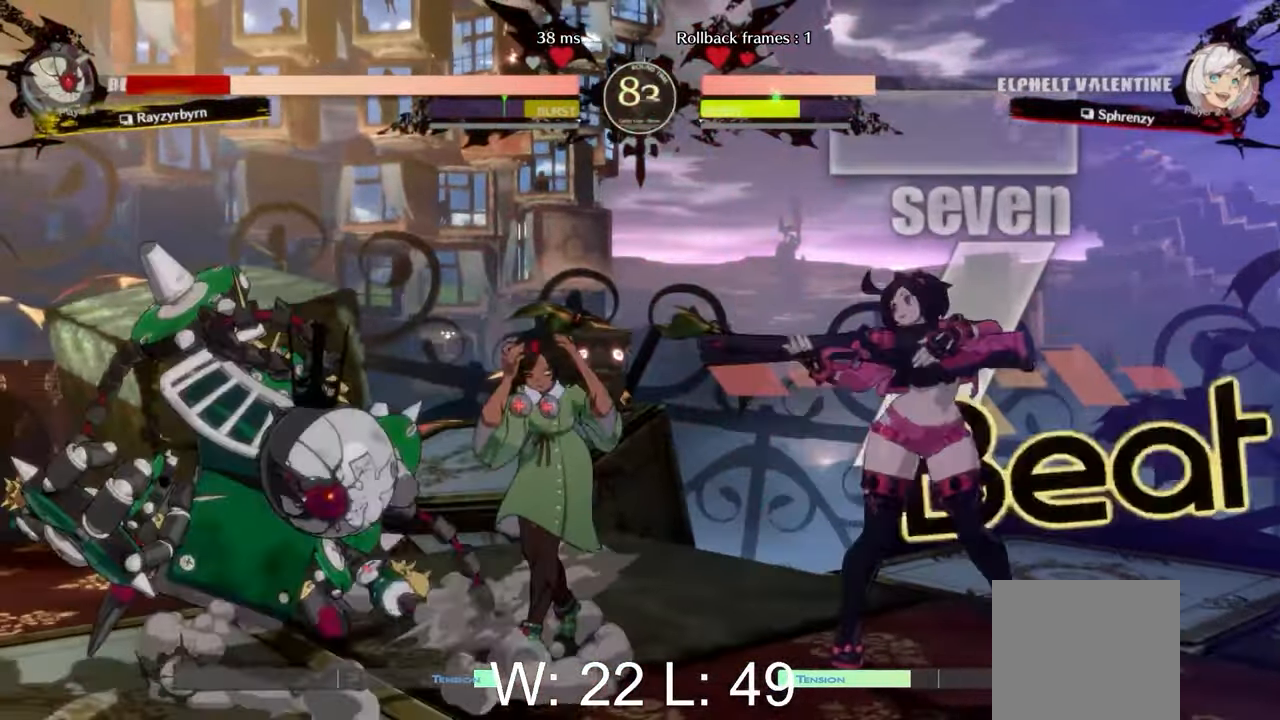
{"buttons": [], "left_stick": "center", "events": [[50, "left_stick", "down-right"], [100, "B", "down"], [133, "left_stick", "center"], [167, "B", "up"], [400, "R1", "down"], [500, "R1", "up"]]}
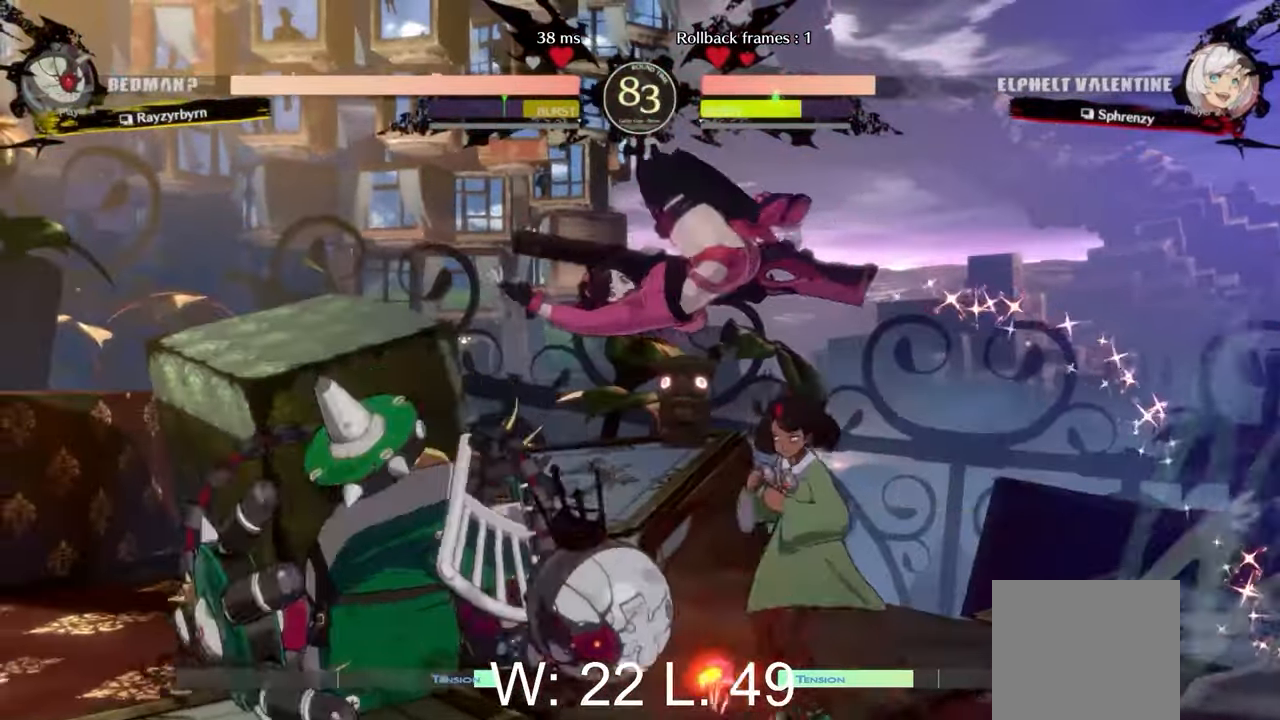
{"buttons": [], "left_stick": "center", "events": [[67, "R1", "down"], [167, "R1", "up"], [233, "R1", "down"], [317, "R1", "up"]]}
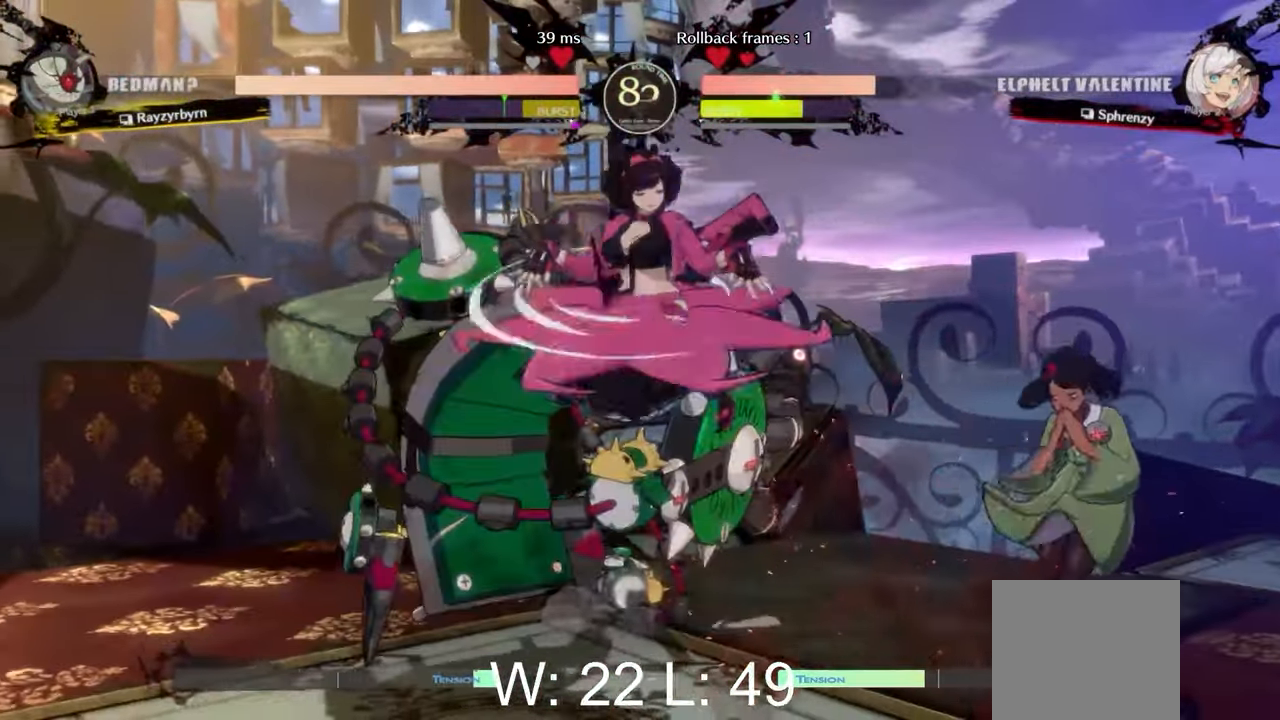
{"buttons": [], "left_stick": "center", "events": [[350, "Y", "down"], [500, "Y", "up"]]}
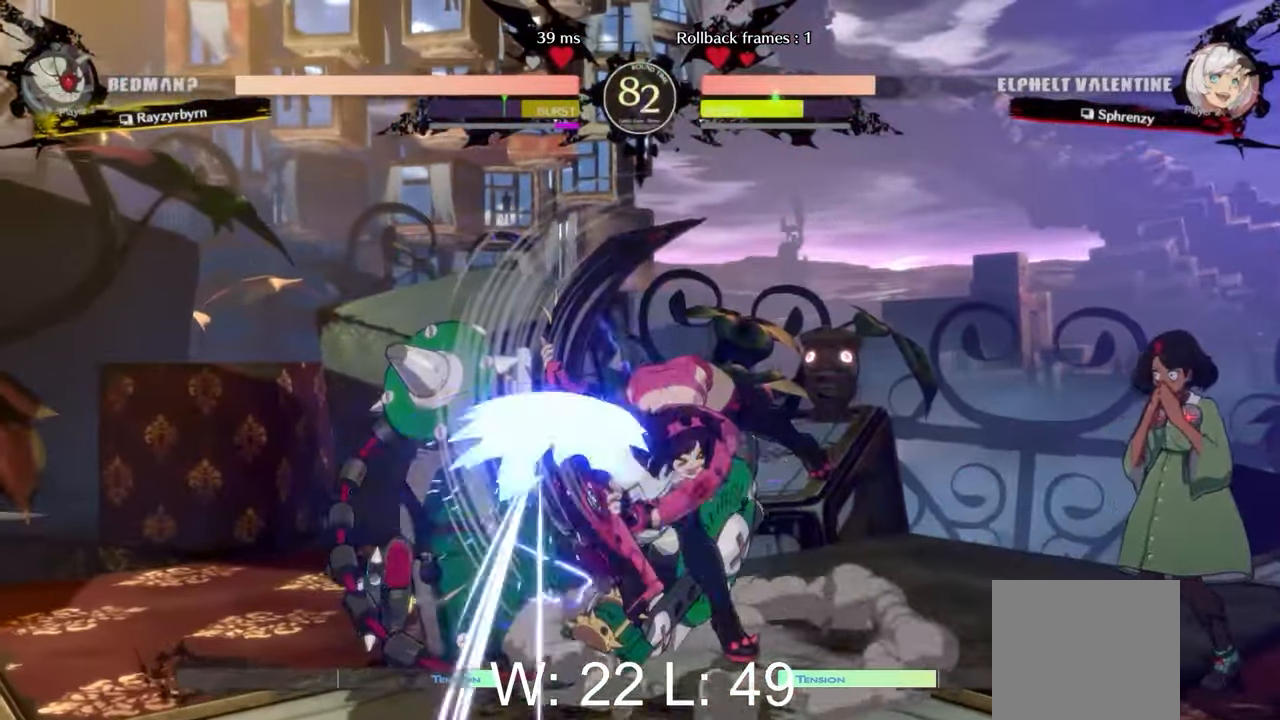
{"buttons": ["Y"], "left_stick": "up-right", "events": [[83, "B", "down"], [233, "B", "up"], [317, "left_stick", "down-left"], [417, "left_stick", "down-right"], [467, "Y", "down"], [467, "left_stick", "up-right"]]}
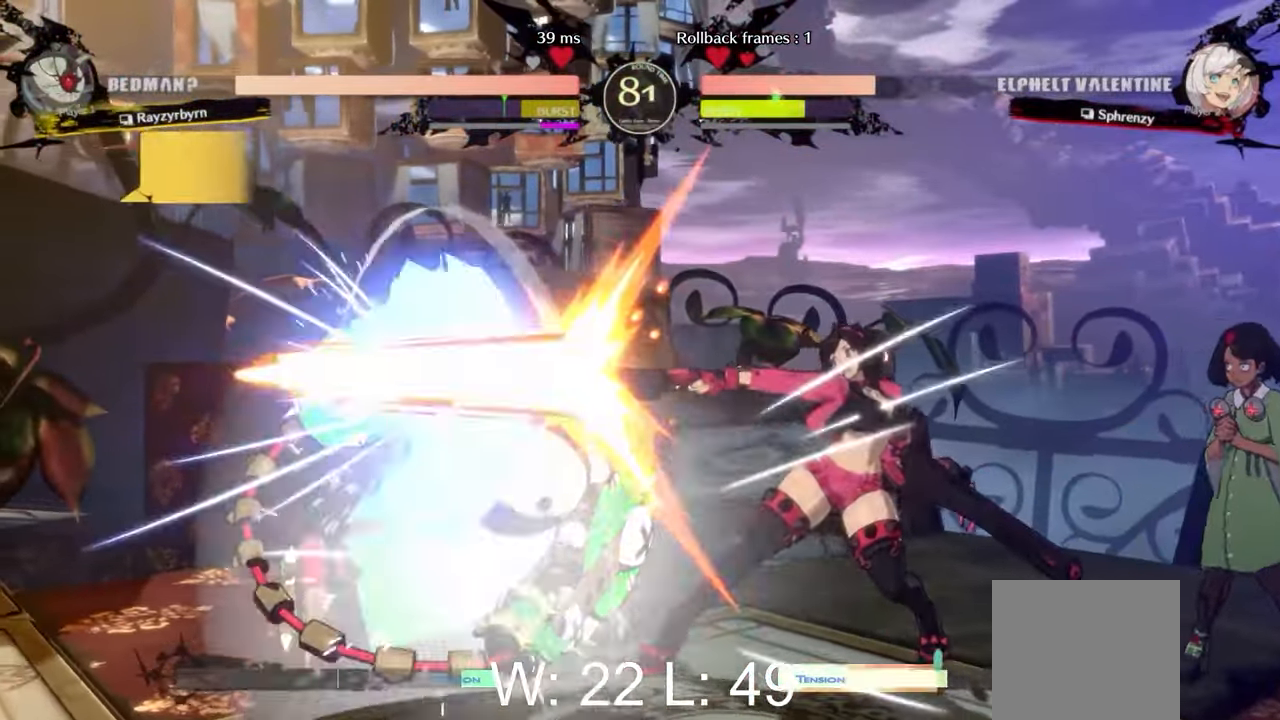
{"buttons": ["A"], "left_stick": "center", "events": [[17, "left_stick", "center"], [67, "Y", "up"], [133, "Y", "down"], [233, "Y", "up"], [483, "A", "down"]]}
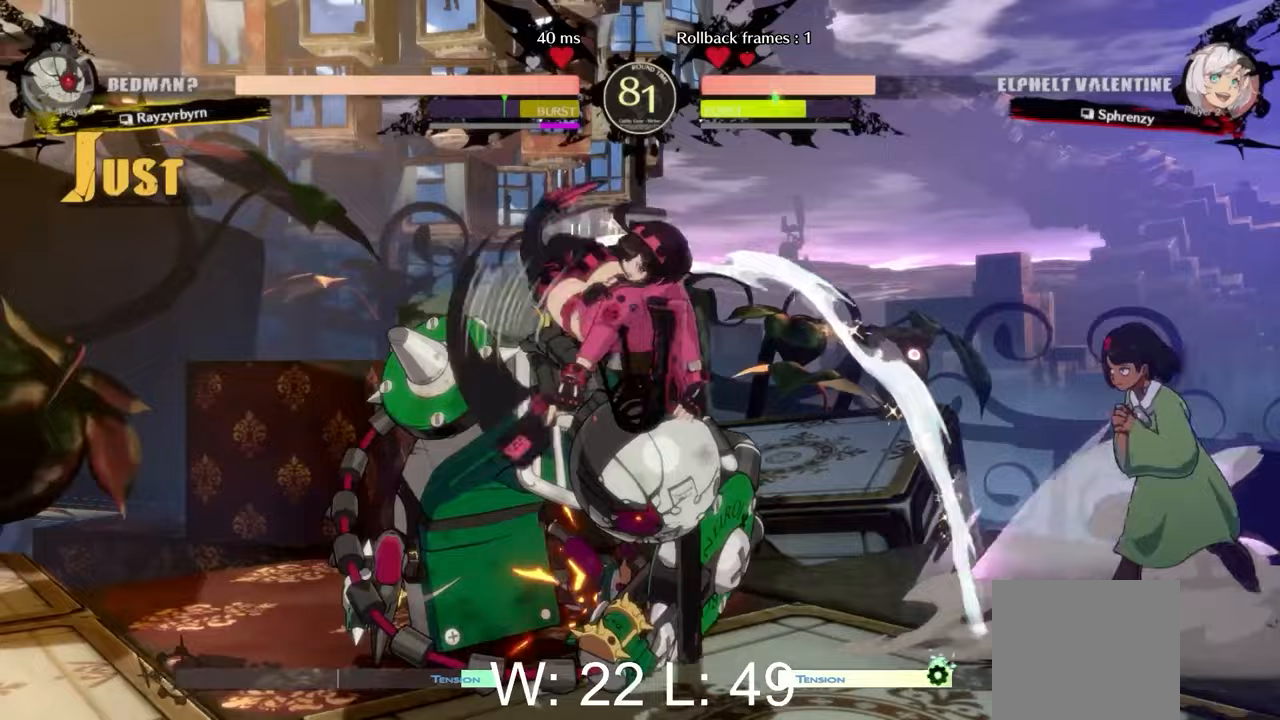
{"buttons": [], "left_stick": "center", "events": [[217, "A", "up"]]}
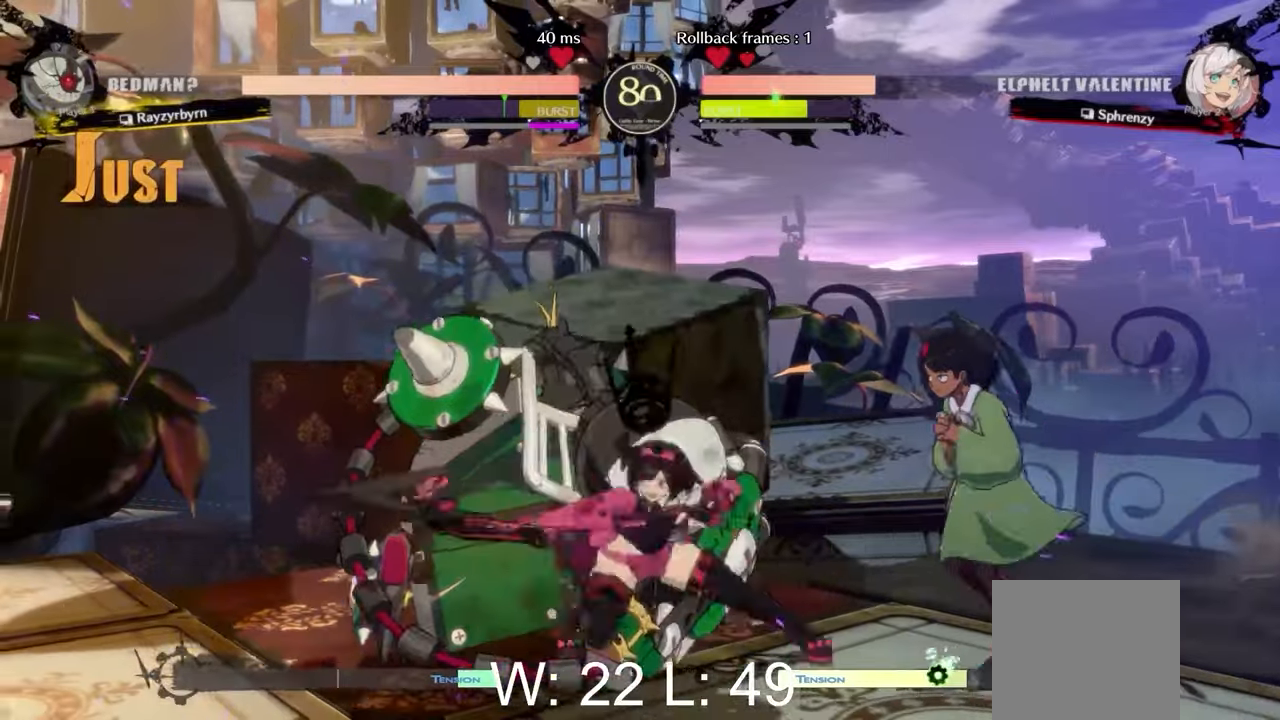
{"buttons": [], "left_stick": "center", "events": [[17, "Y", "down"], [150, "Y", "up"], [233, "Y", "down"], [333, "Y", "up"]]}
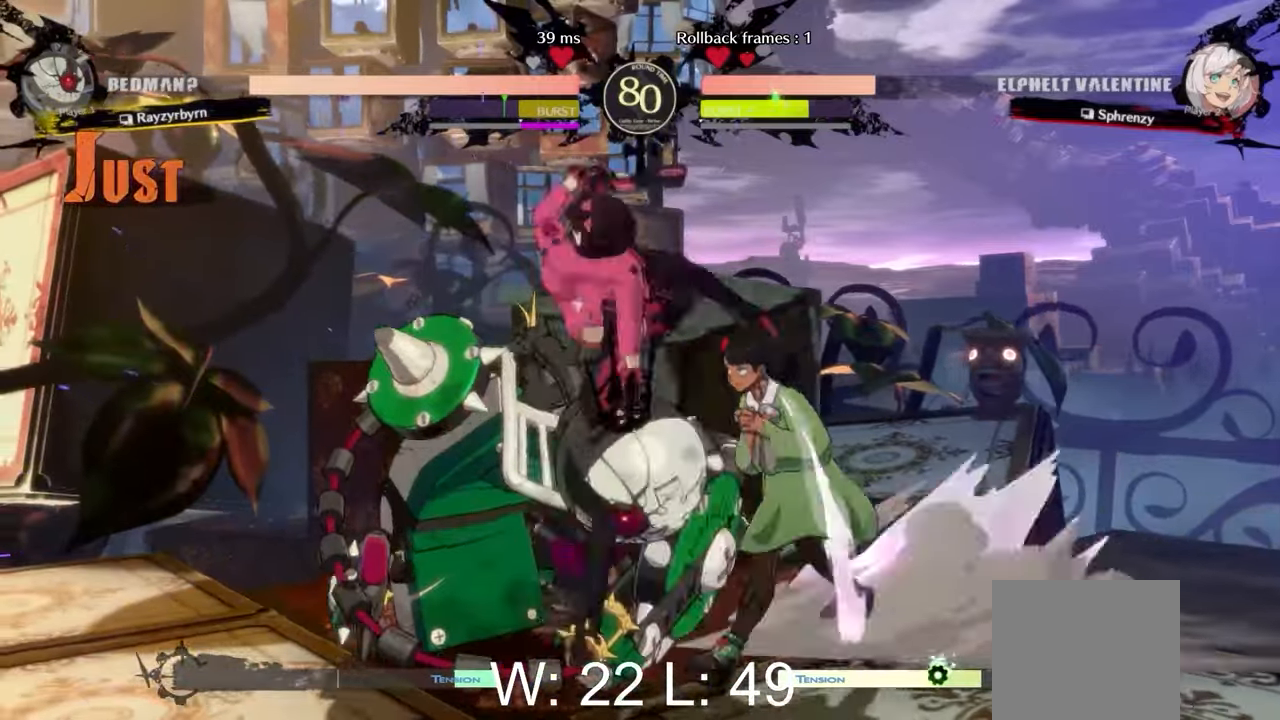
{"buttons": [], "left_stick": "right", "events": [[133, "X", "down"], [317, "X", "up"], [433, "left_stick", "right"]]}
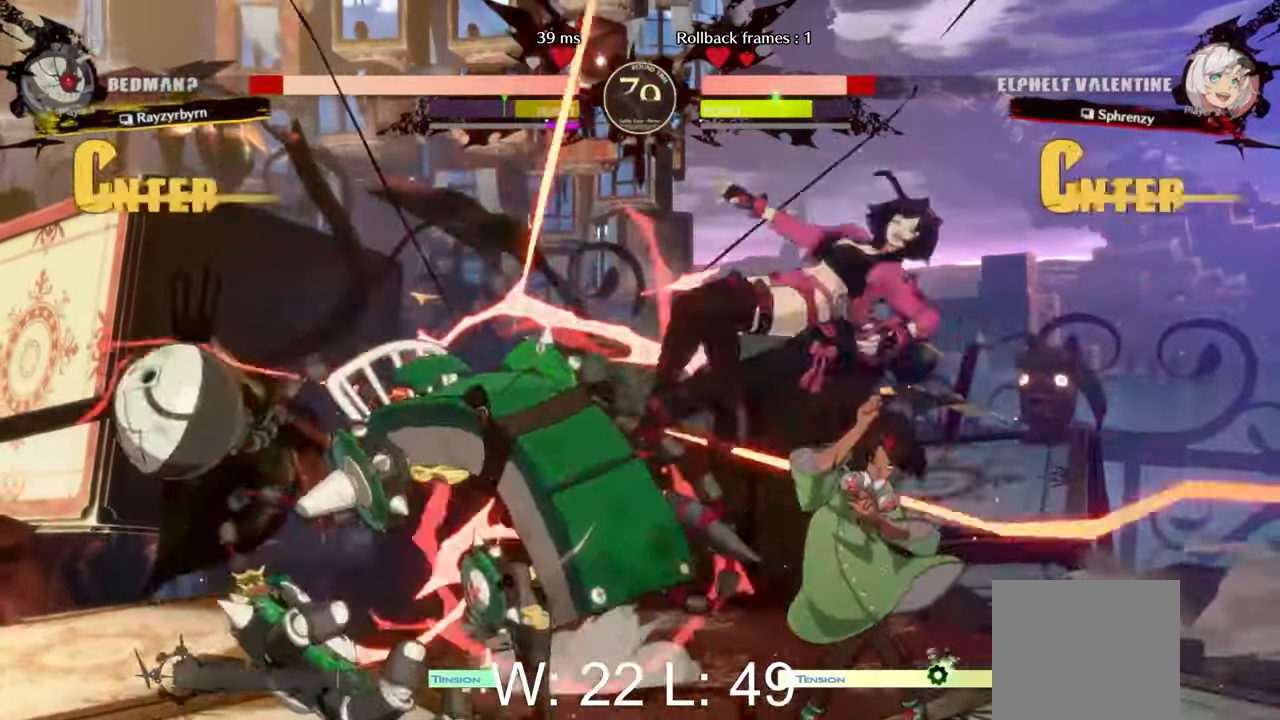
{"buttons": [], "left_stick": "right", "events": [[83, "left_stick", "center"], [167, "left_stick", "right"]]}
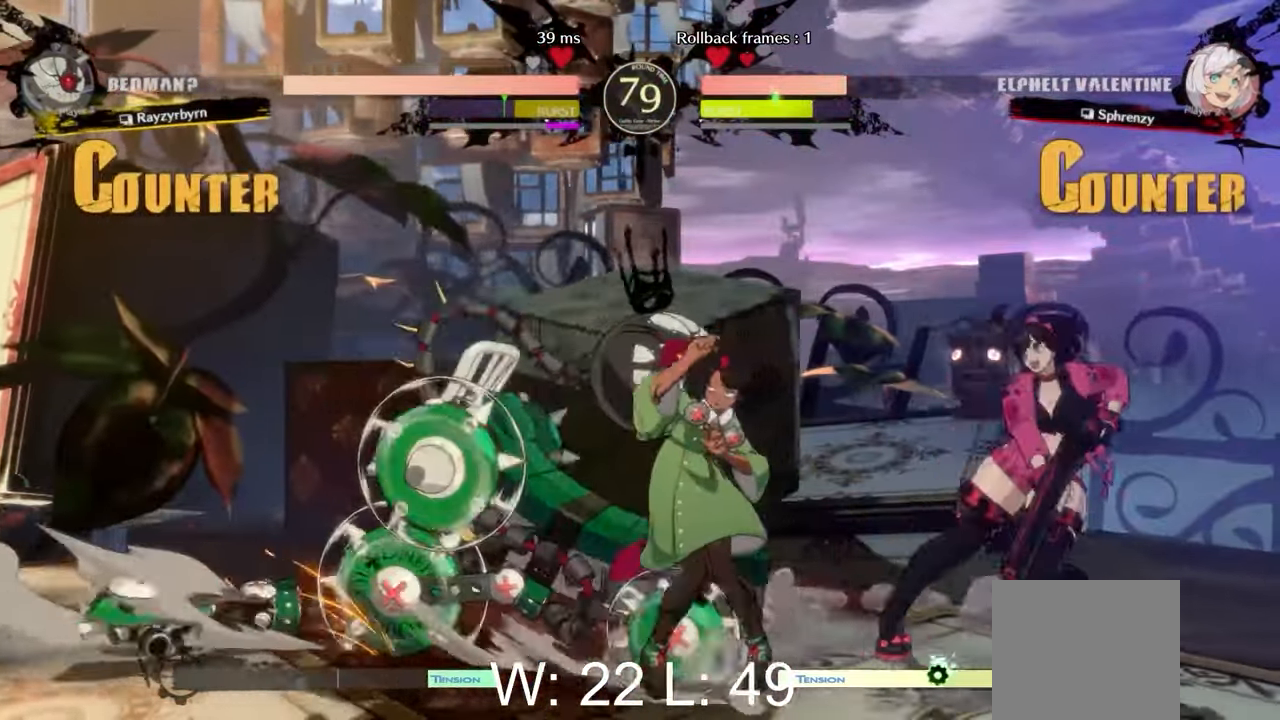
{"buttons": [], "left_stick": "center", "events": [[17, "left_stick", "left"], [33, "L2", "down"], [83, "X", "down"], [167, "X", "up"], [200, "L2", "up"], [233, "left_stick", "down"], [317, "left_stick", "right"], [333, "A", "down"], [367, "left_stick", "center"], [433, "A", "up"]]}
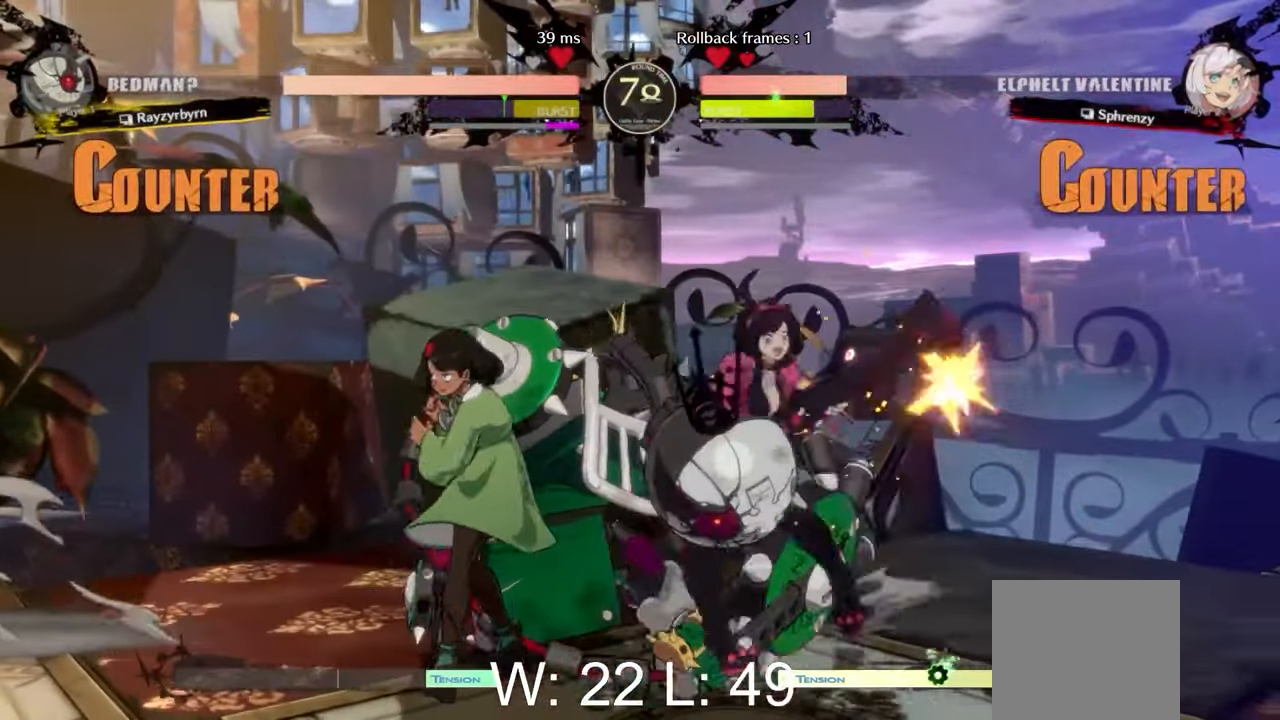
{"buttons": ["L2", "R2"], "left_stick": "right", "events": [[433, "left_stick", "right"], [450, "L2", "down"], [467, "R2", "down"]]}
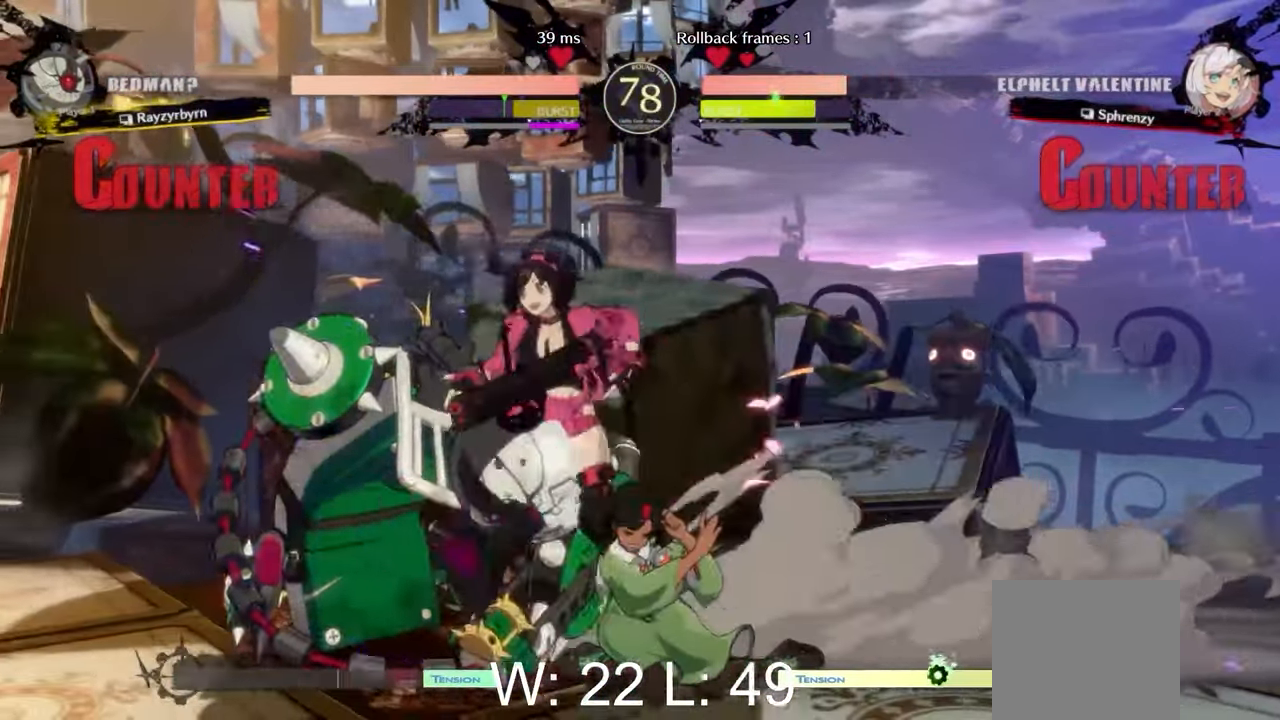
{"buttons": [], "left_stick": "center", "events": [[67, "L2", "up"], [100, "R2", "up"], [150, "left_stick", "center"]]}
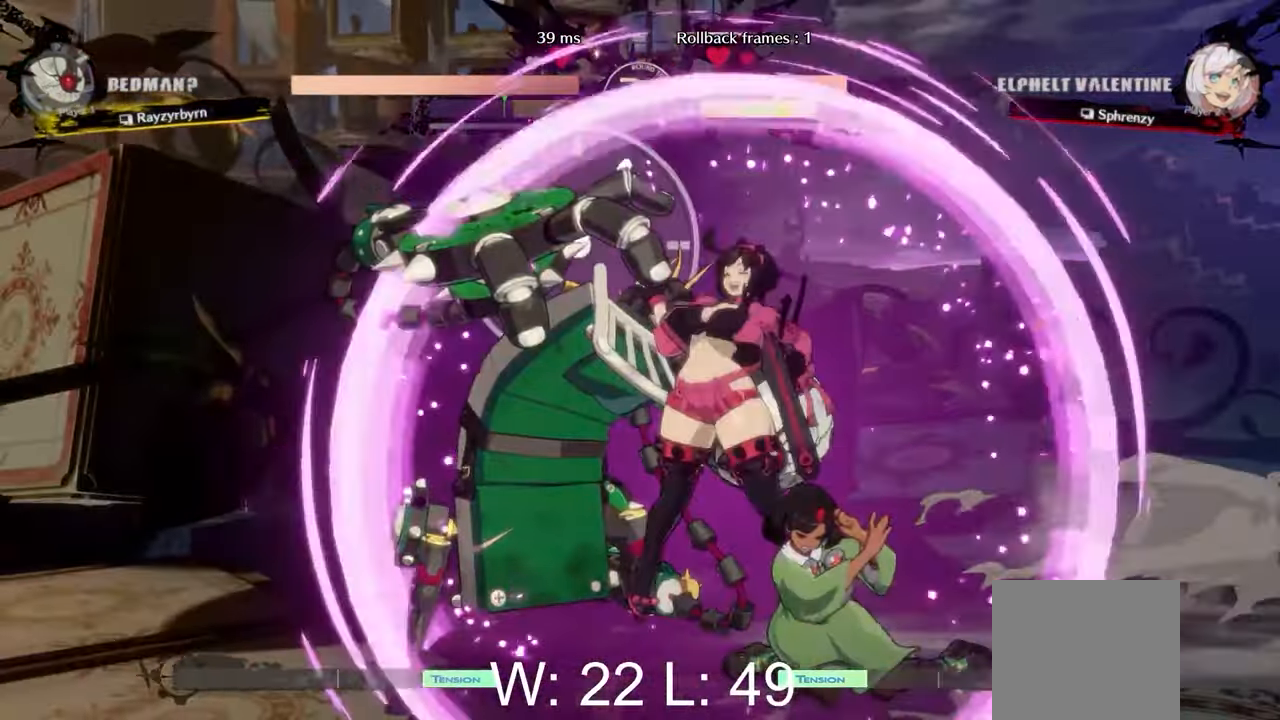
{"buttons": ["B"], "left_stick": "center", "events": [[133, "Y", "down"], [250, "Y", "up"], [433, "B", "down"]]}
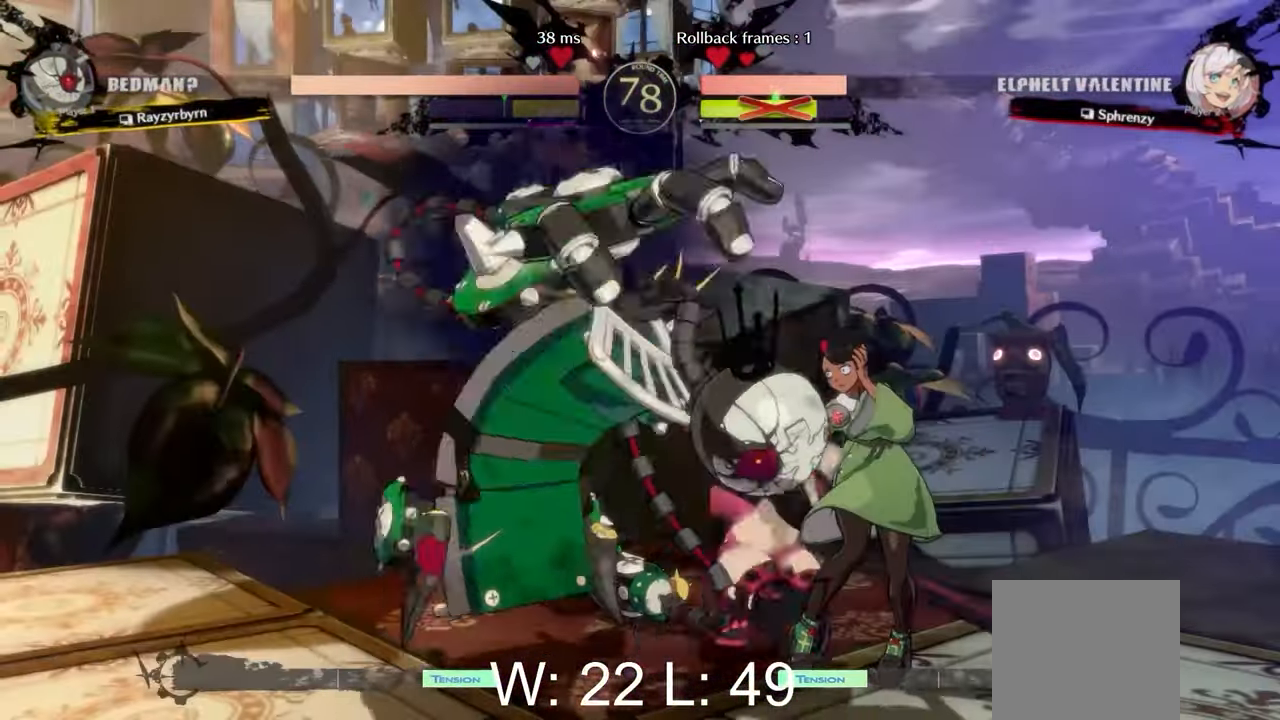
{"buttons": [], "left_stick": "center", "events": [[50, "B", "up"]]}
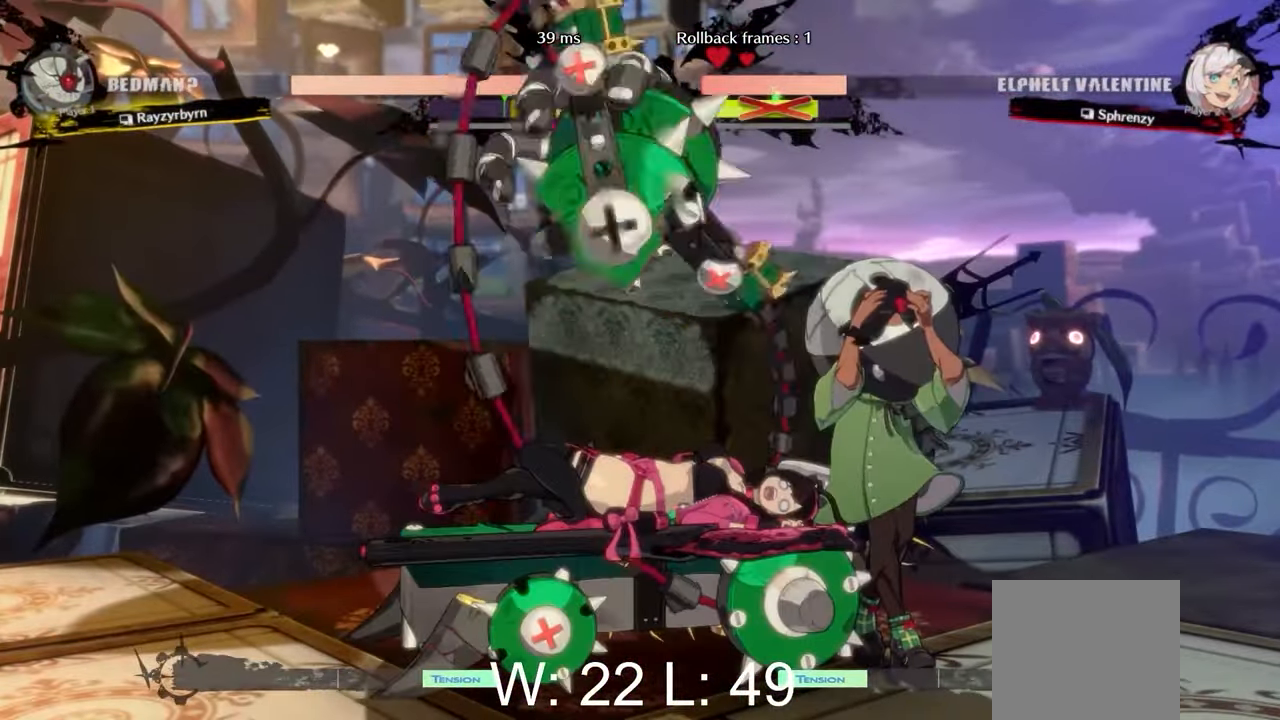
{"buttons": [], "left_stick": "center", "events": []}